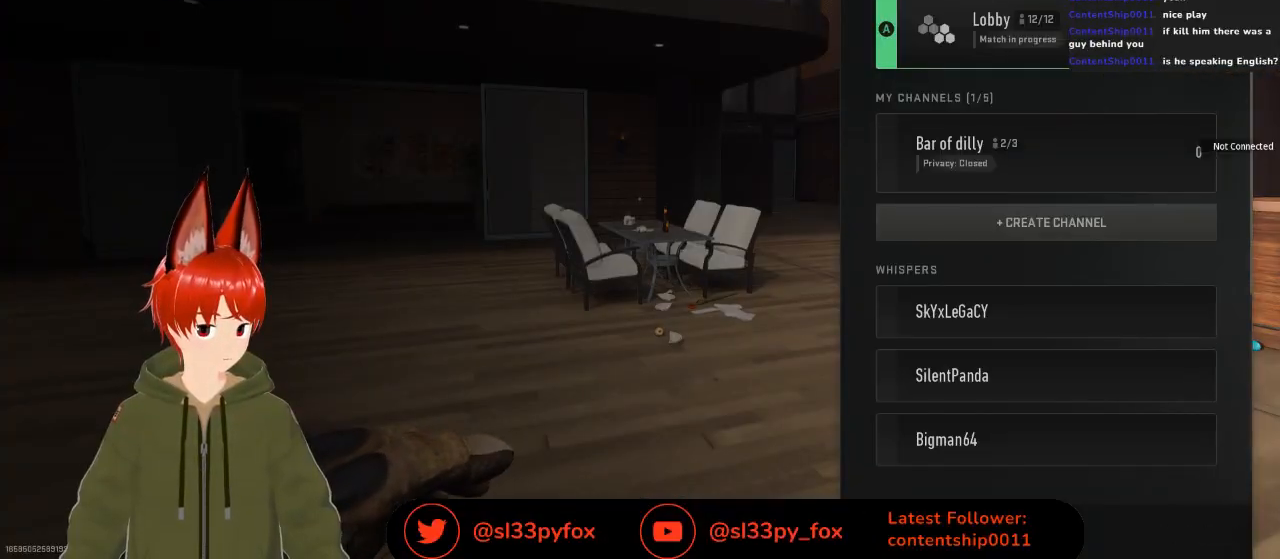
Gameplay with a controller (Xbox layout); each line is a JSON object with the inputs held at the frame after it. "events" lists button and stick changes between this image and that frame as [ms after this image, input, new state], when the widget could be followed in between.
{"buttons": [], "left_stick": "center", "right_stick": "center", "events": [[400, "B", "down"], [467, "B", "up"]]}
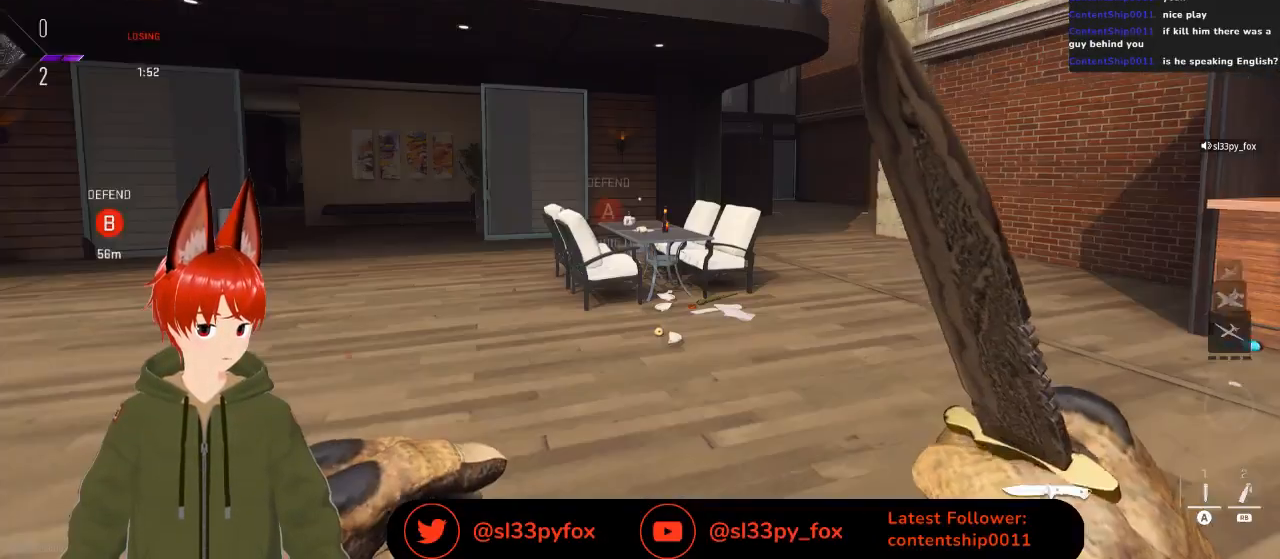
{"buttons": [], "left_stick": "up-right", "right_stick": "center", "events": [[33, "left_stick", "up-right"], [400, "Y", "down"], [500, "Y", "up"]]}
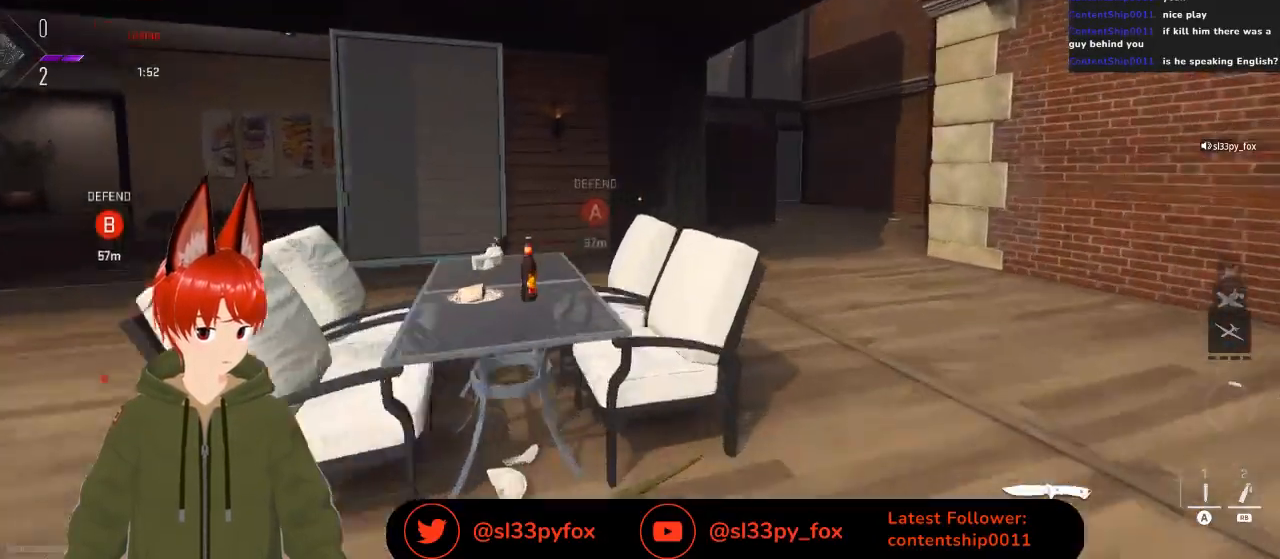
{"buttons": [], "left_stick": "up-right", "right_stick": "down-right", "events": [[433, "right_stick", "down-right"]]}
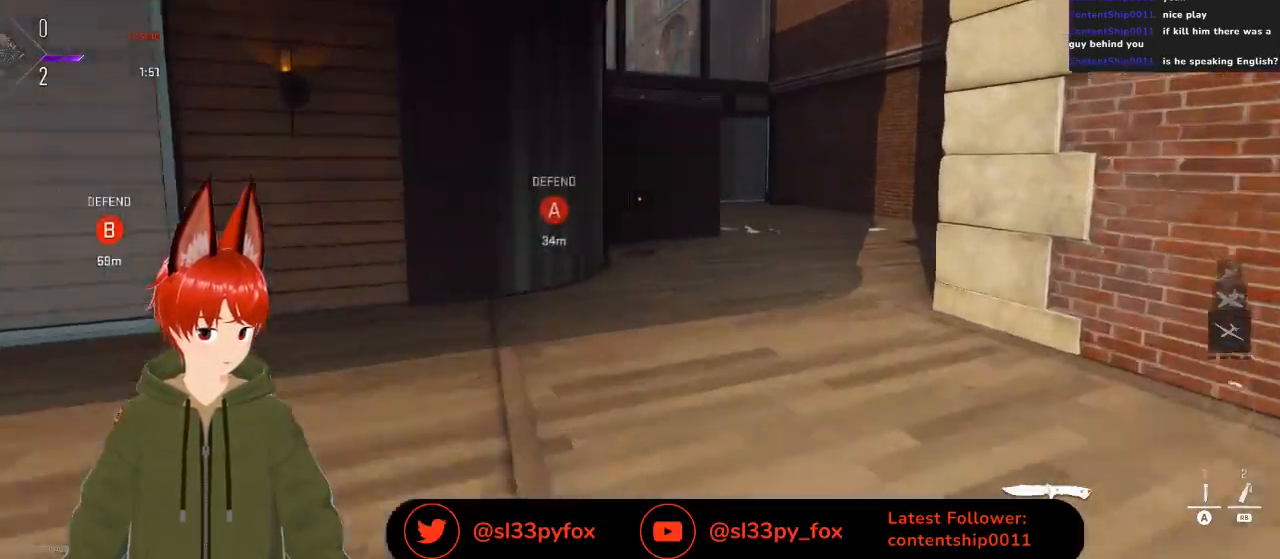
{"buttons": [], "left_stick": "up-right", "right_stick": "center", "events": [[67, "right_stick", "center"]]}
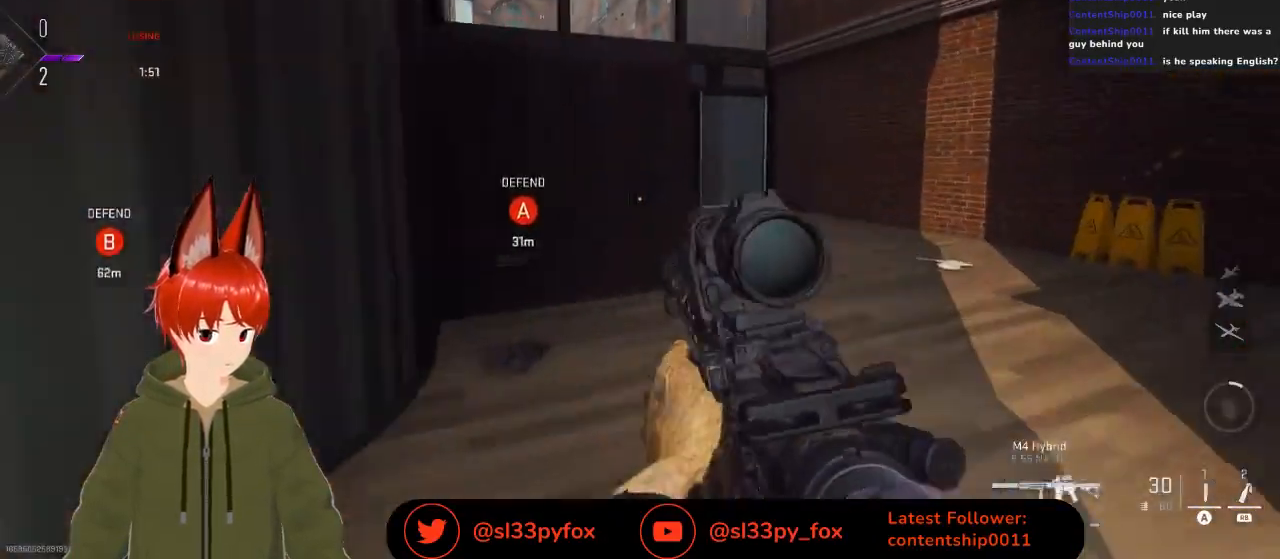
{"buttons": ["L2"], "left_stick": "up-right", "right_stick": "left", "events": [[300, "L2", "down"], [367, "right_stick", "left"]]}
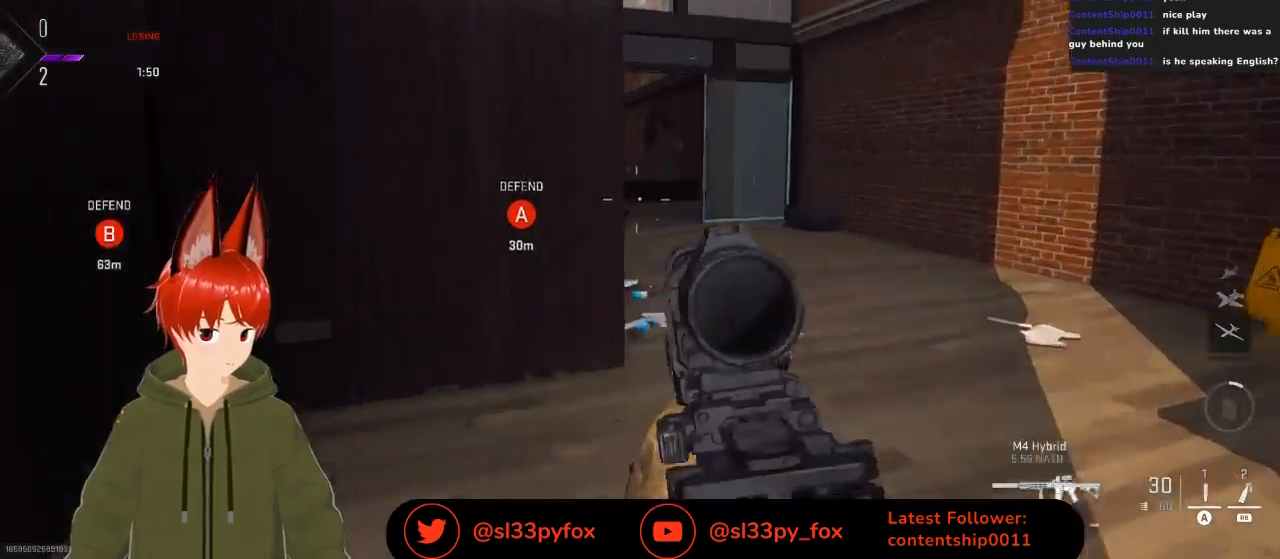
{"buttons": ["L2"], "left_stick": "right", "right_stick": "left", "events": [[67, "left_stick", "right"], [233, "left_stick", "center"], [333, "left_stick", "right"]]}
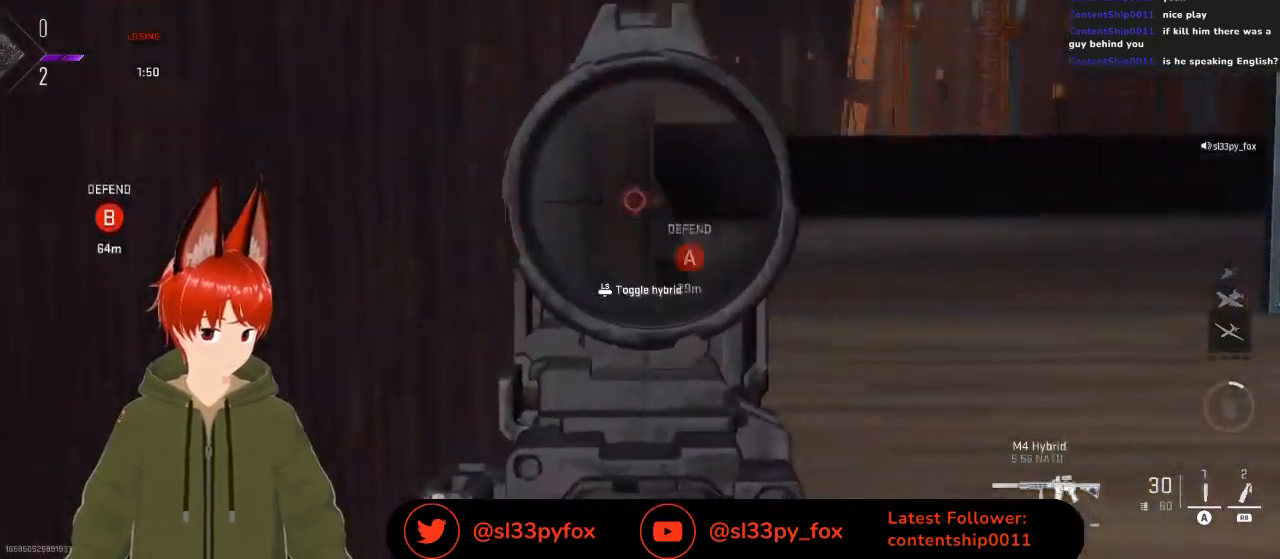
{"buttons": ["L2", "R3"], "left_stick": "right", "right_stick": "left", "events": [[67, "right_stick", "up-left"], [333, "R3", "down"], [433, "right_stick", "left"]]}
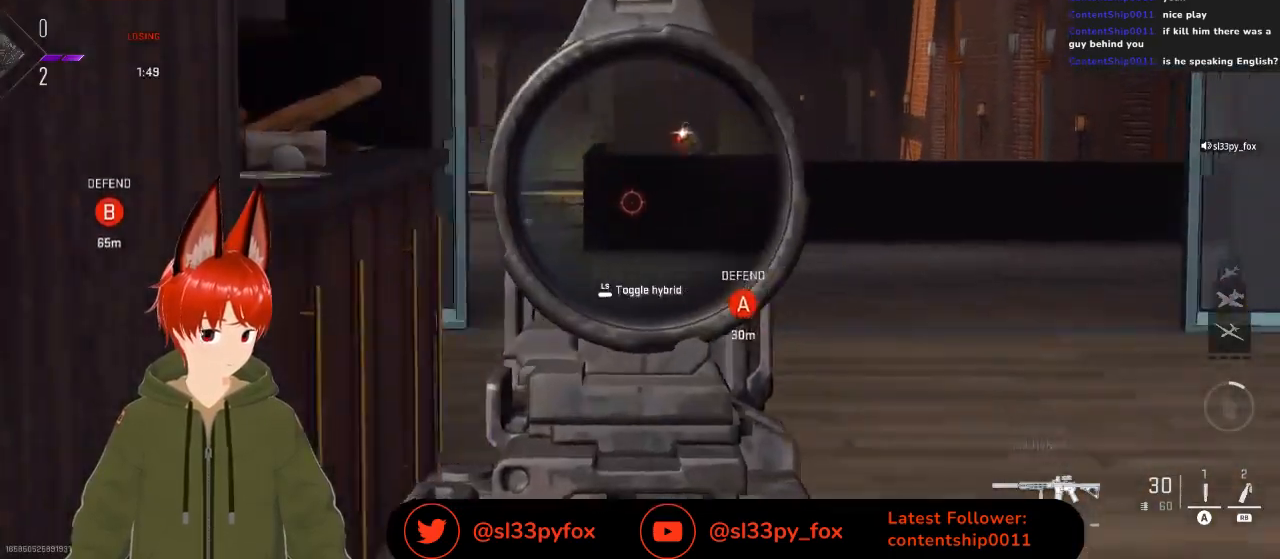
{"buttons": ["L2"], "left_stick": "right", "right_stick": "down", "events": [[33, "R3", "up"], [67, "right_stick", "up"], [367, "right_stick", "center"], [500, "right_stick", "down"]]}
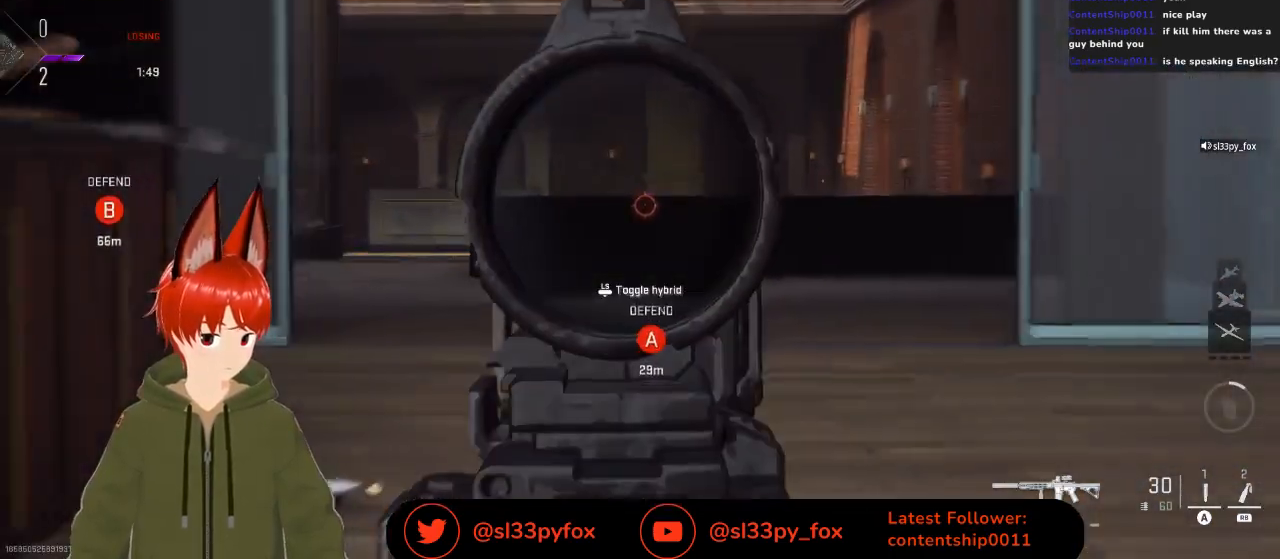
{"buttons": ["L2"], "left_stick": "up-left", "right_stick": "right", "events": [[133, "L1", "down"], [167, "left_stick", "up-left"], [167, "right_stick", "center"], [233, "right_stick", "down"], [300, "L1", "up"], [300, "left_stick", "up"], [367, "right_stick", "center"], [467, "left_stick", "up-left"], [500, "right_stick", "right"]]}
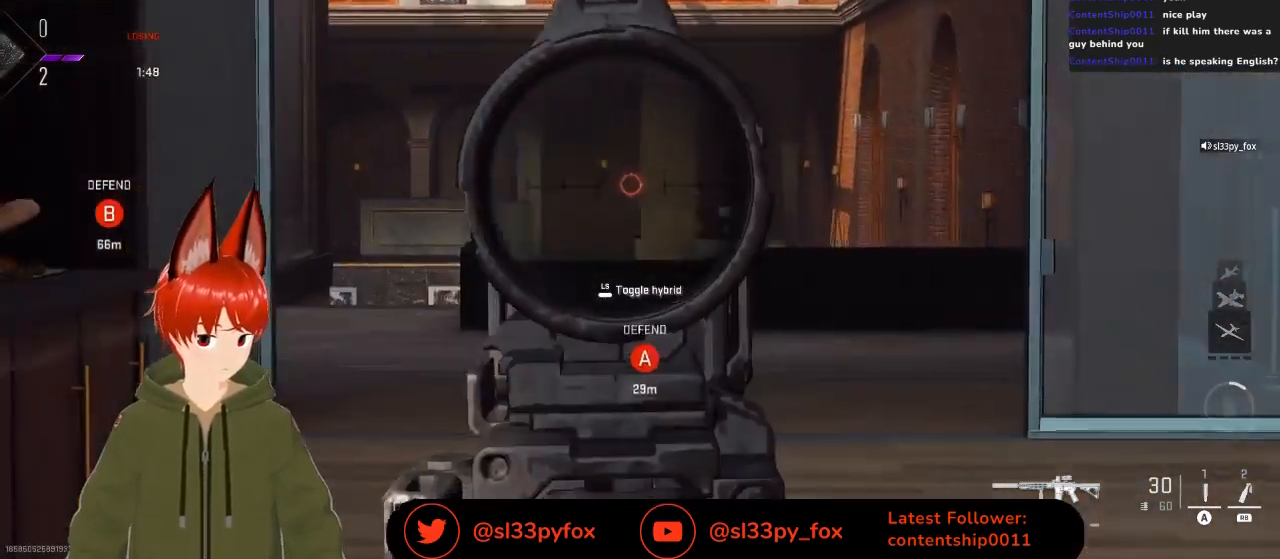
{"buttons": ["L2", "R2"], "left_stick": "left", "right_stick": "up-right", "events": [[67, "left_stick", "left"], [100, "right_stick", "down"], [167, "R2", "down"], [267, "right_stick", "down-left"], [433, "right_stick", "up-right"]]}
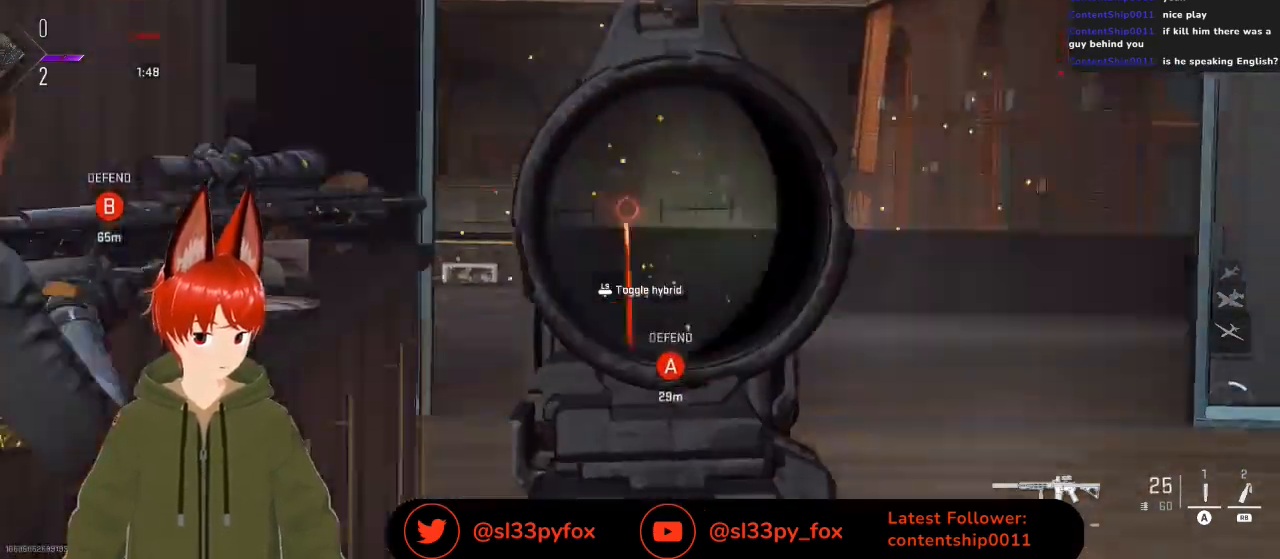
{"buttons": ["L2", "R2"], "left_stick": "left", "right_stick": "right", "events": [[33, "right_stick", "center"], [67, "left_stick", "center"], [100, "right_stick", "down"], [200, "left_stick", "left"], [200, "right_stick", "down-right"], [300, "right_stick", "right"]]}
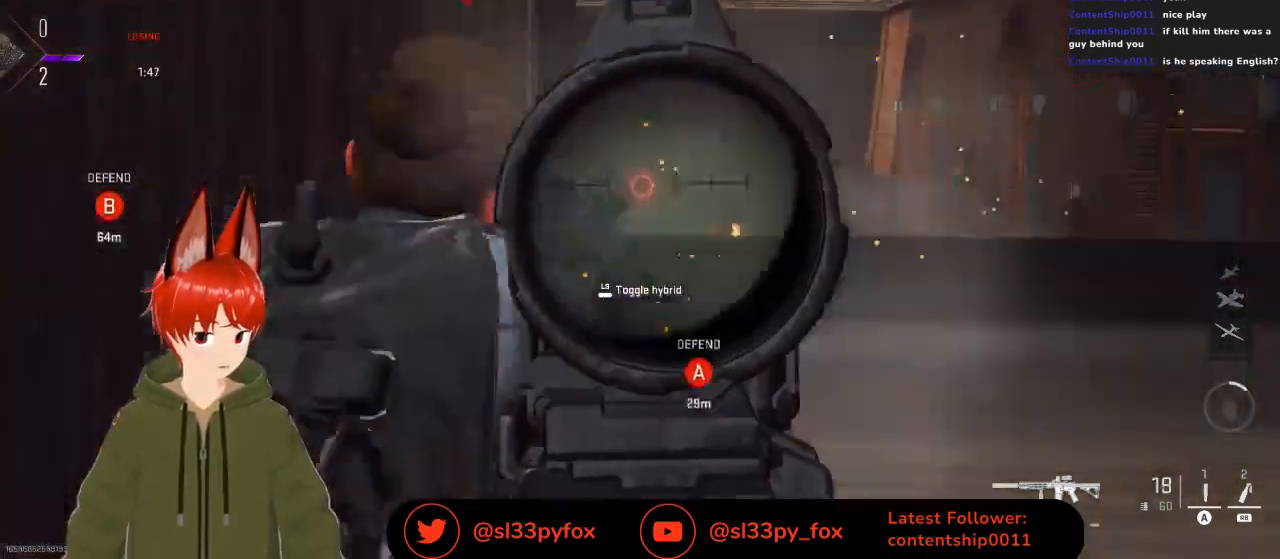
{"buttons": [], "left_stick": "left", "right_stick": "center", "events": [[133, "R2", "up"], [167, "L2", "up"], [167, "left_stick", "down-left"], [200, "right_stick", "down-left"], [400, "left_stick", "left"], [467, "right_stick", "center"]]}
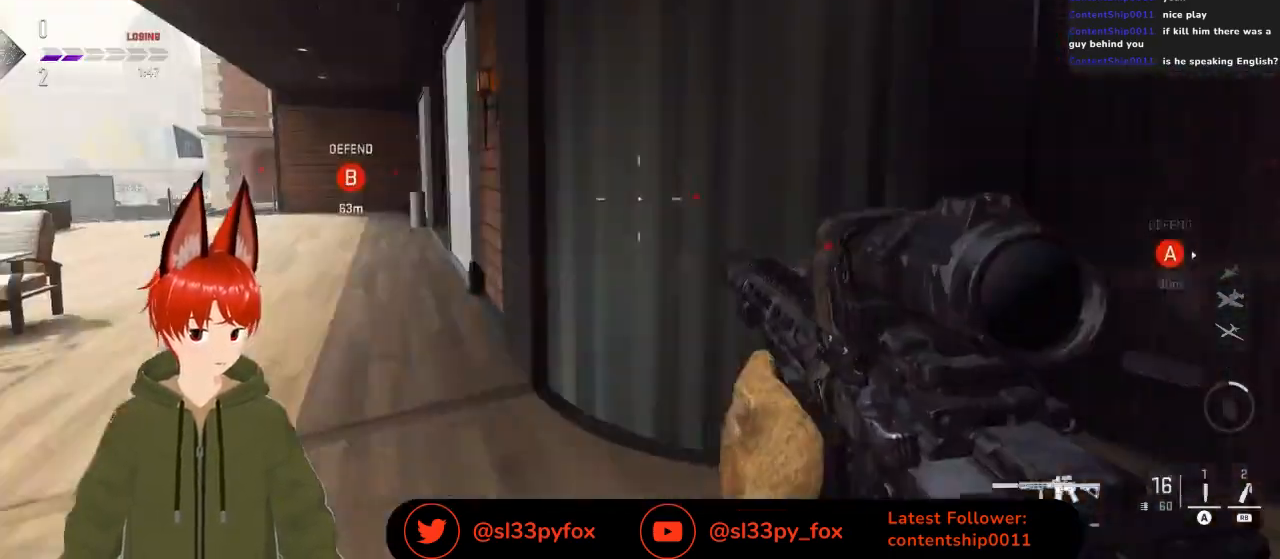
{"buttons": [], "left_stick": "up-left", "right_stick": "center", "events": [[100, "X", "down"], [267, "left_stick", "up-left"], [467, "X", "up"]]}
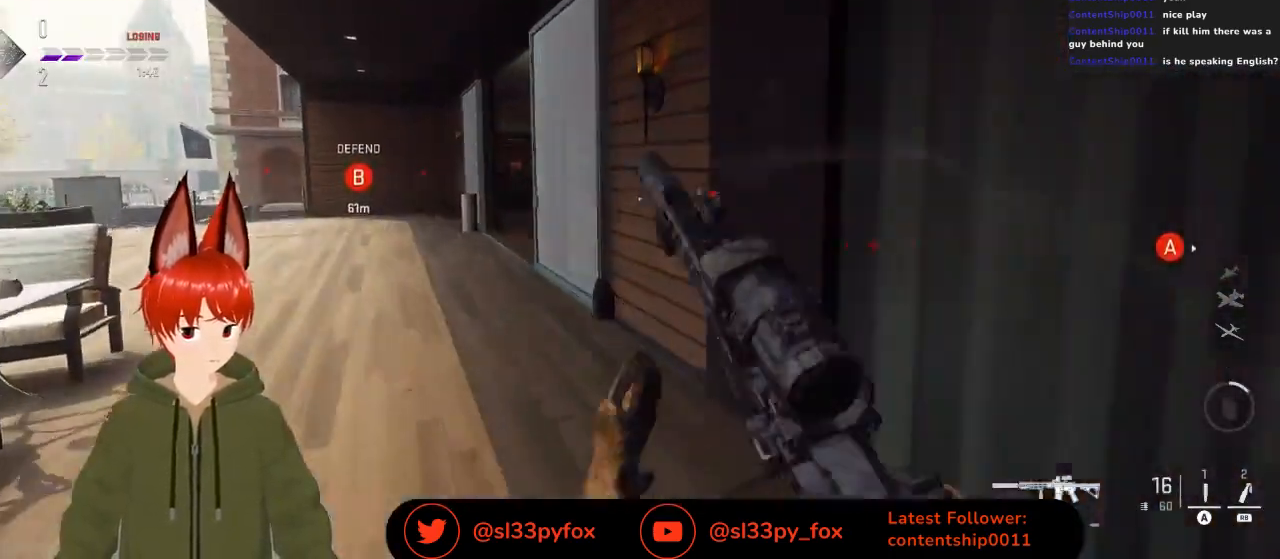
{"buttons": [], "left_stick": "up", "right_stick": "center", "events": [[167, "right_stick", "left"], [233, "left_stick", "up"], [267, "right_stick", "center"]]}
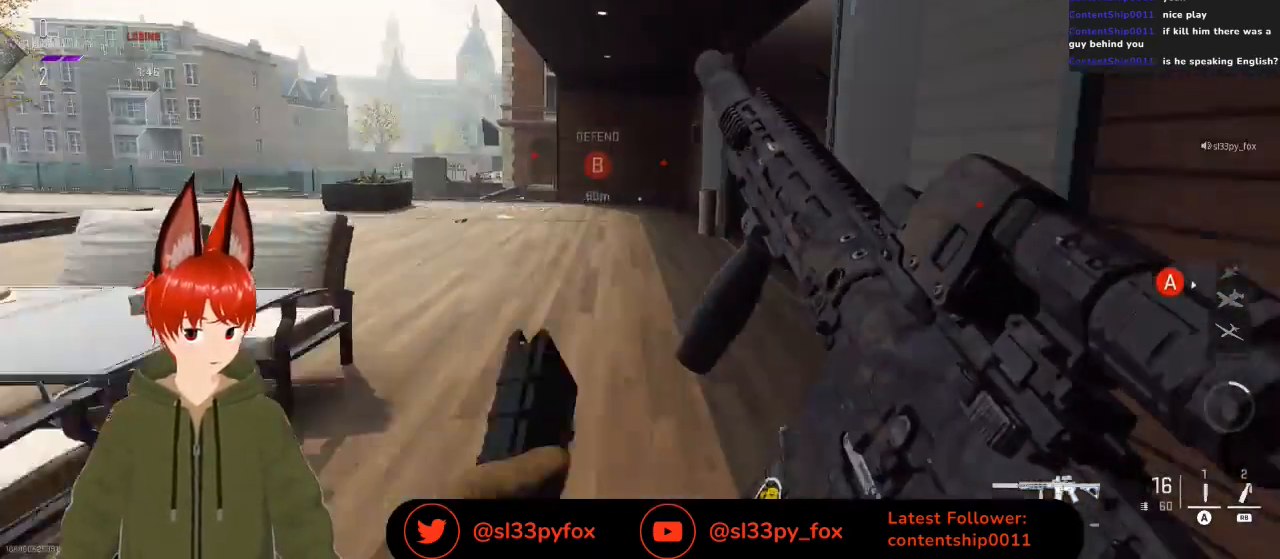
{"buttons": [], "left_stick": "up", "right_stick": "center", "events": [[133, "right_stick", "right"], [233, "right_stick", "center"]]}
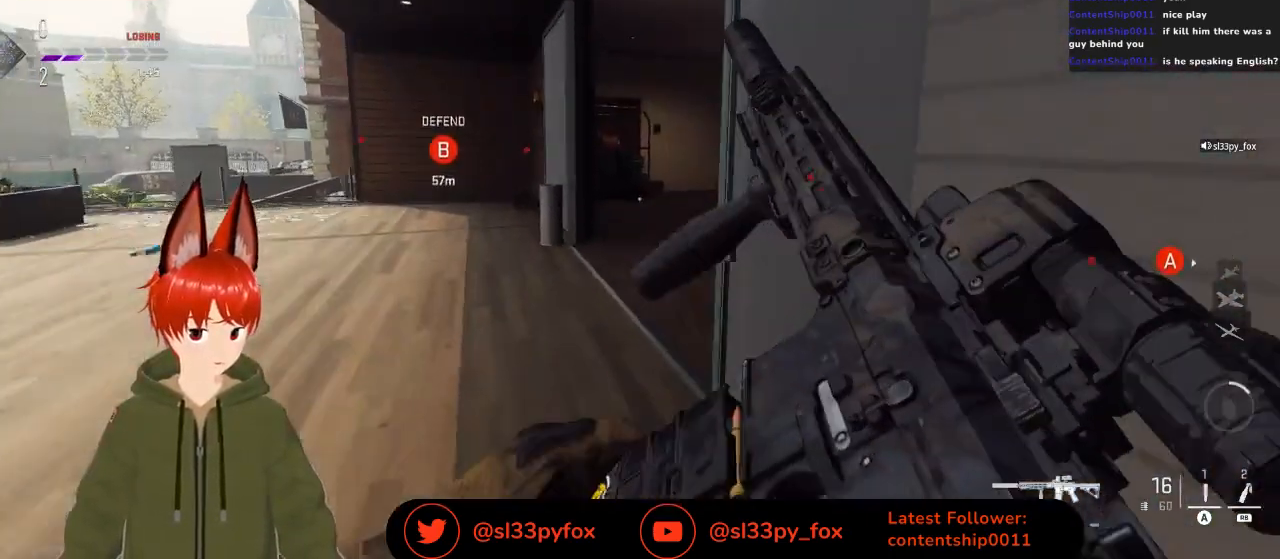
{"buttons": [], "left_stick": "up", "right_stick": "center", "events": [[367, "Y", "down"], [467, "Y", "up"]]}
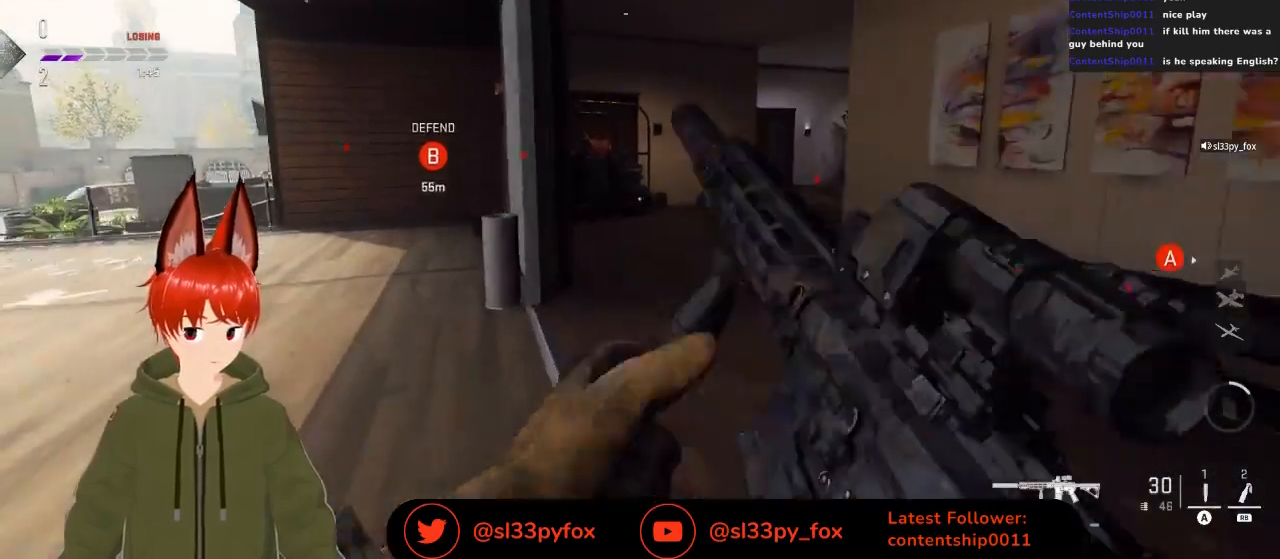
{"buttons": [], "left_stick": "up-right", "right_stick": "center", "events": [[333, "left_stick", "up-right"]]}
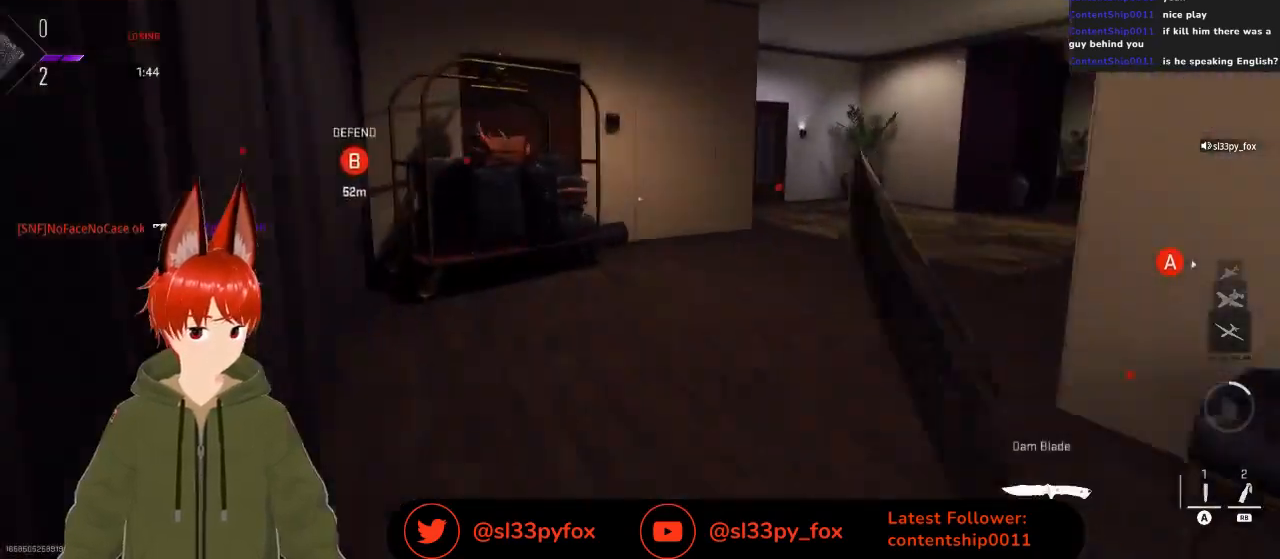
{"buttons": [], "left_stick": "up-right", "right_stick": "center", "events": [[100, "right_stick", "right"], [233, "right_stick", "center"], [433, "Y", "down"], [500, "Y", "up"]]}
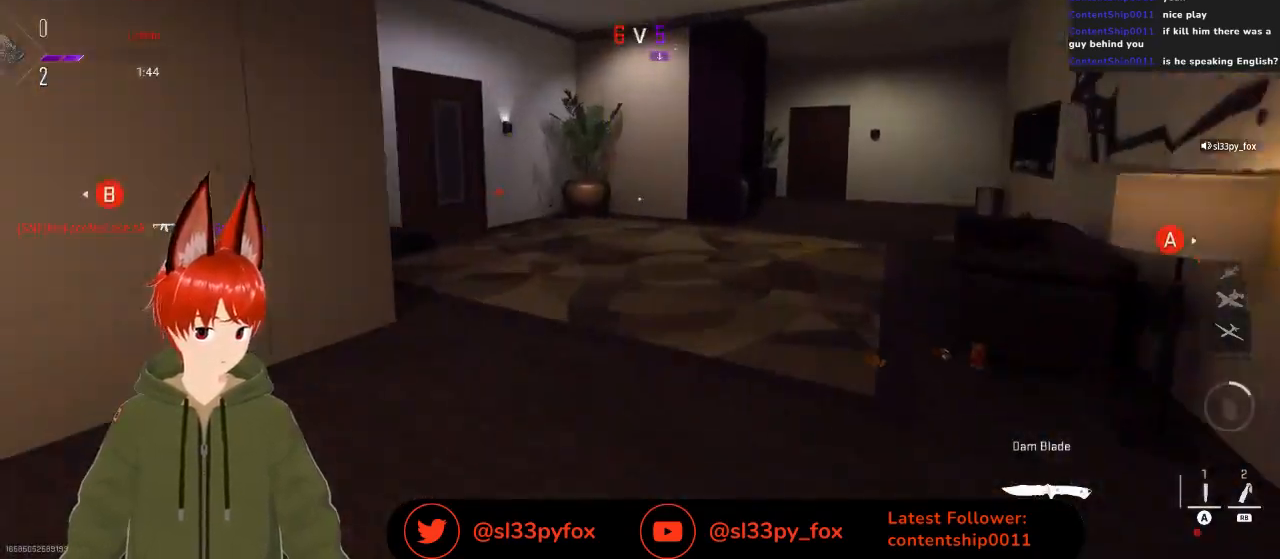
{"buttons": [], "left_stick": "up", "right_stick": "up-left", "events": [[33, "left_stick", "up"], [233, "right_stick", "left"], [400, "right_stick", "up-left"]]}
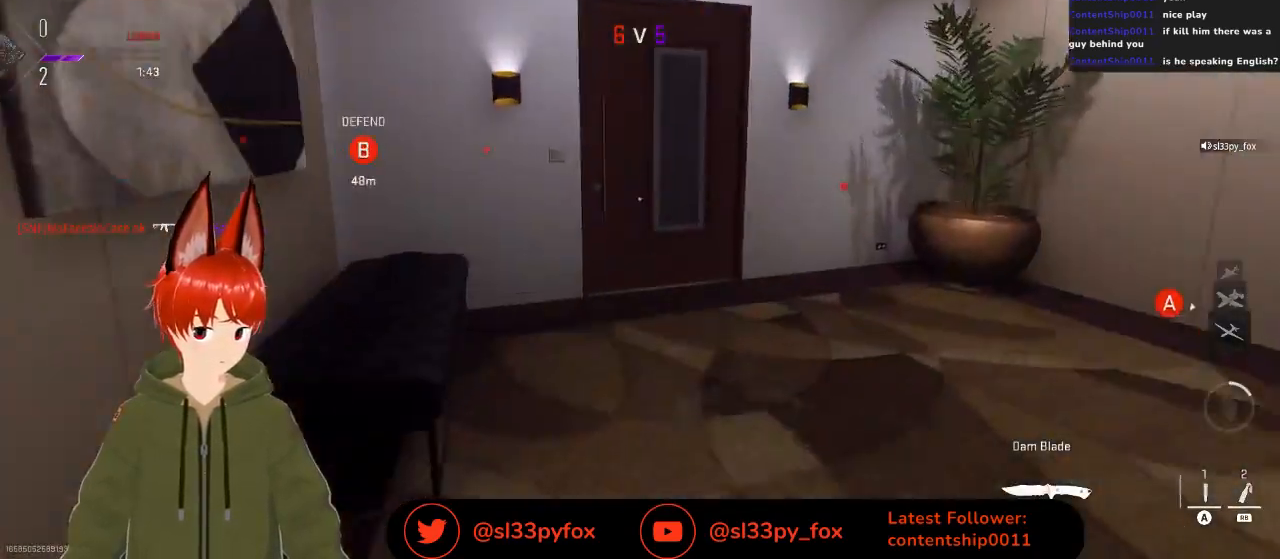
{"buttons": [], "left_stick": "center", "right_stick": "center", "events": [[67, "left_stick", "up-right"], [133, "right_stick", "center"], [233, "X", "down"], [233, "left_stick", "center"], [267, "X", "up"]]}
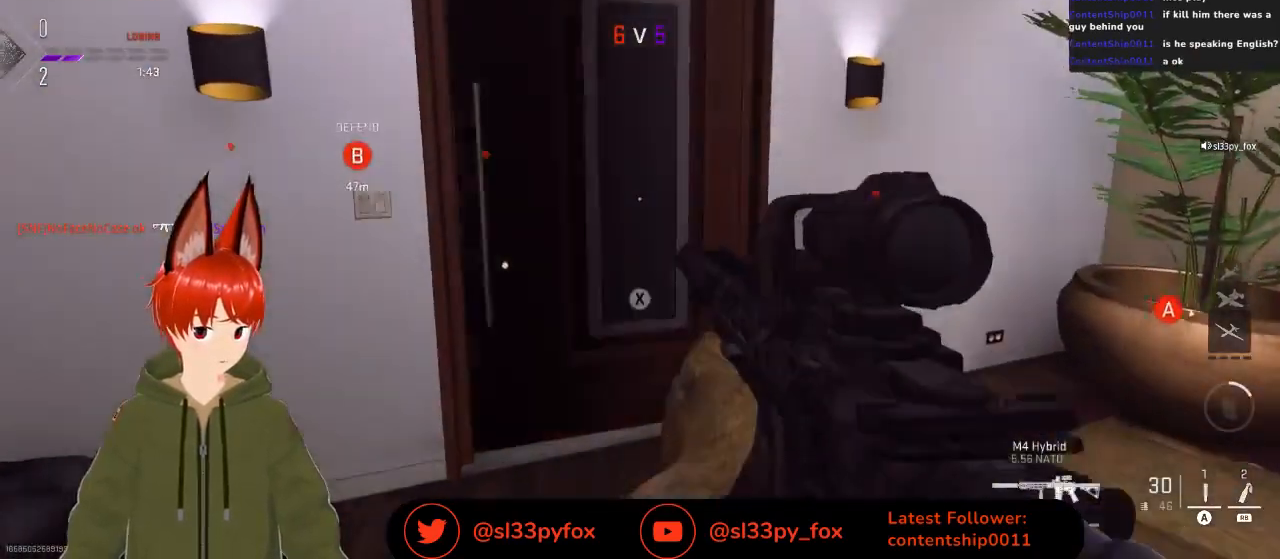
{"buttons": ["L2"], "left_stick": "up-left", "right_stick": "up-left", "events": [[33, "left_stick", "right"], [100, "right_stick", "up-left"], [300, "left_stick", "up-right"], [467, "L2", "down"], [500, "left_stick", "up-left"]]}
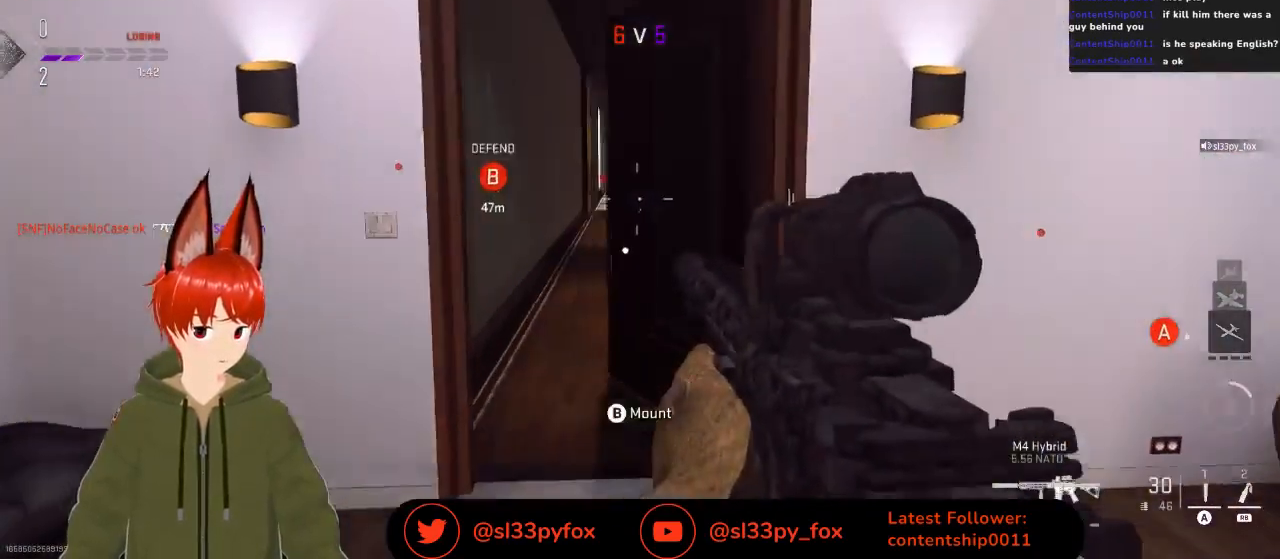
{"buttons": ["L2"], "left_stick": "up", "right_stick": "center", "events": [[100, "right_stick", "up"], [167, "left_stick", "right"], [300, "left_stick", "up-left"], [433, "right_stick", "center"], [467, "left_stick", "up"]]}
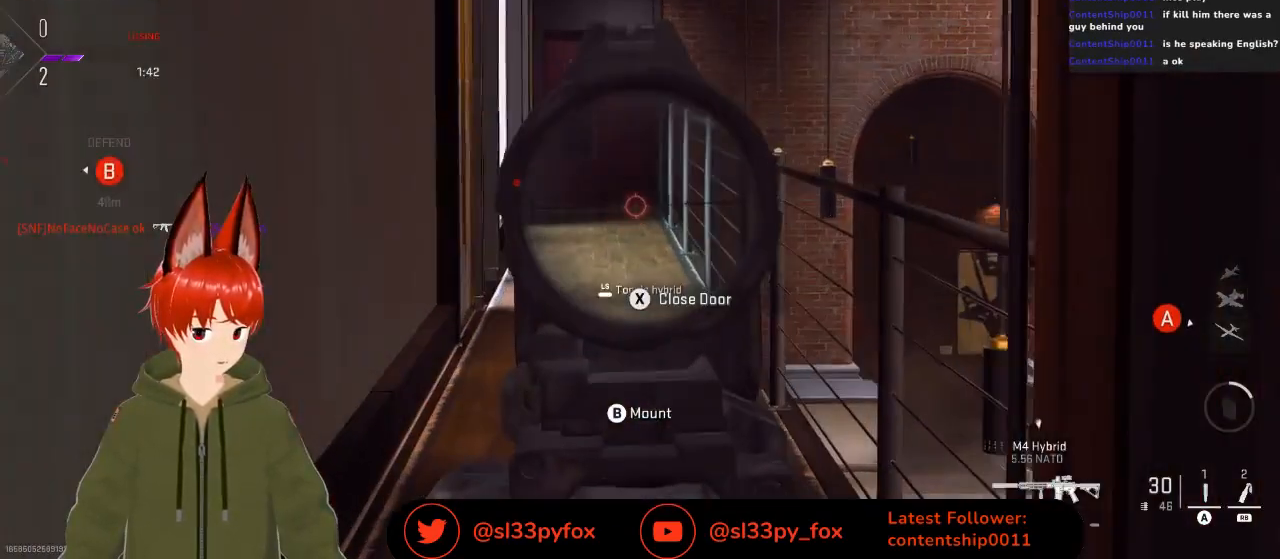
{"buttons": ["L2"], "left_stick": "center", "right_stick": "up-left", "events": [[67, "left_stick", "up-right"], [333, "left_stick", "center"], [433, "right_stick", "up-left"]]}
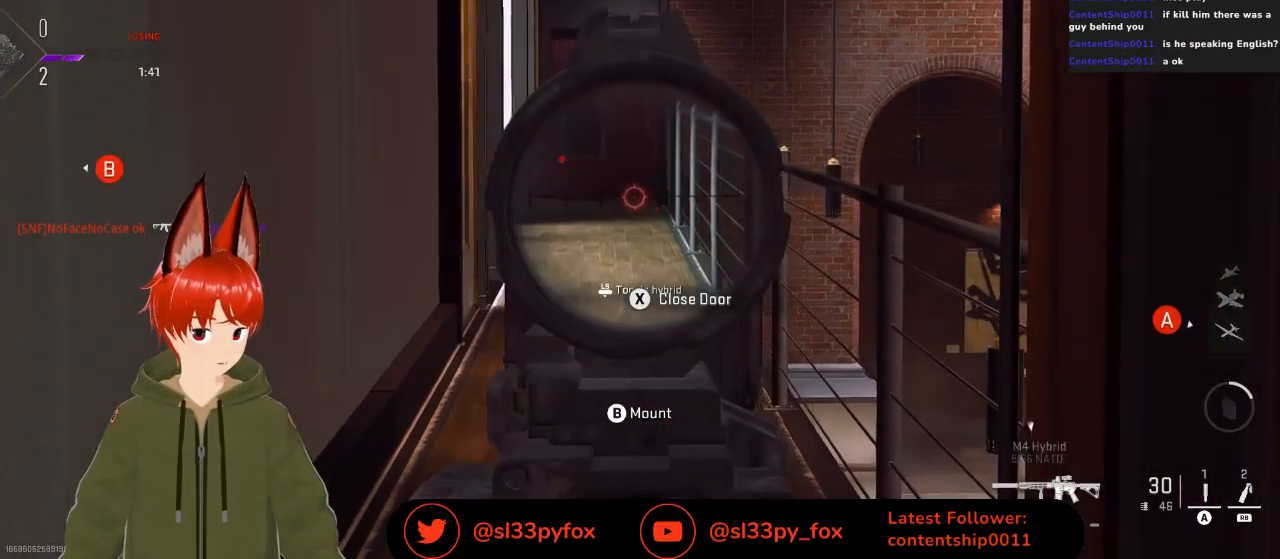
{"buttons": ["L2"], "left_stick": "right", "right_stick": "center", "events": [[67, "left_stick", "up-left"], [167, "right_stick", "center"], [267, "left_stick", "center"], [367, "left_stick", "right"]]}
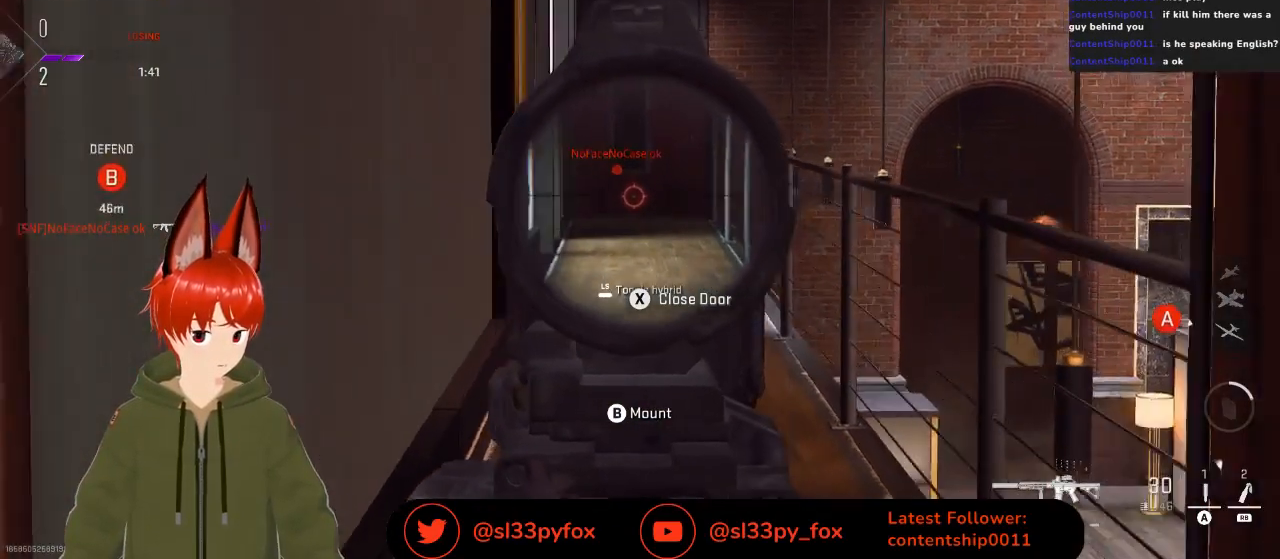
{"buttons": ["L2"], "left_stick": "center", "right_stick": "center", "events": [[100, "left_stick", "left"], [233, "left_stick", "up-left"], [367, "left_stick", "right"], [467, "left_stick", "center"]]}